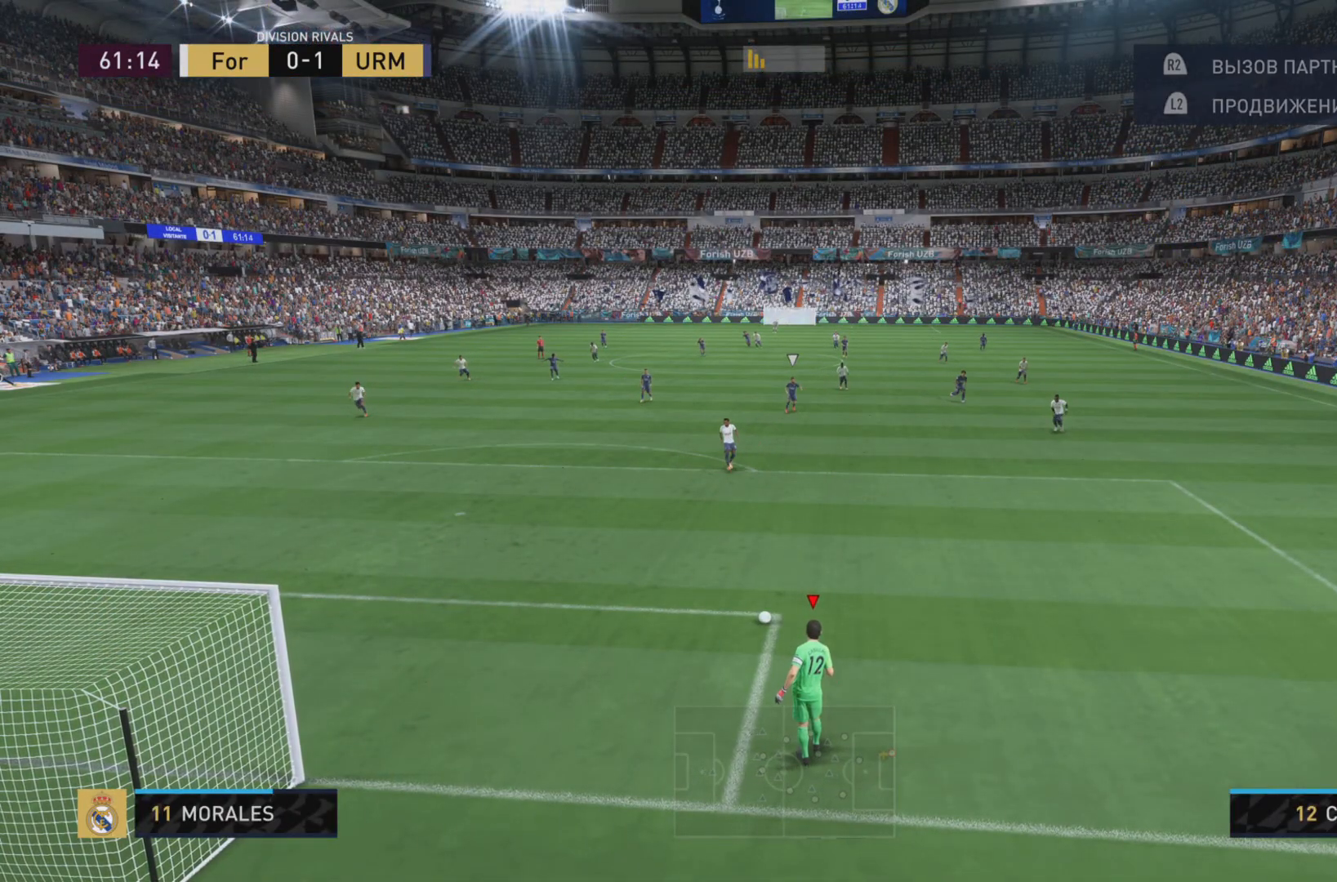
Gameplay with a controller (PlayStation layout); each line is a JSON object with the inputs held at the frame after it. "events" lists button and stick changes between this image and that frame as [ms after this image, input, new state], when the widget could be followed in between. Not read: L3 R3.
{"buttons": [], "left_stick": "center", "right_stick": "center", "events": [[83, "R2", "up"]]}
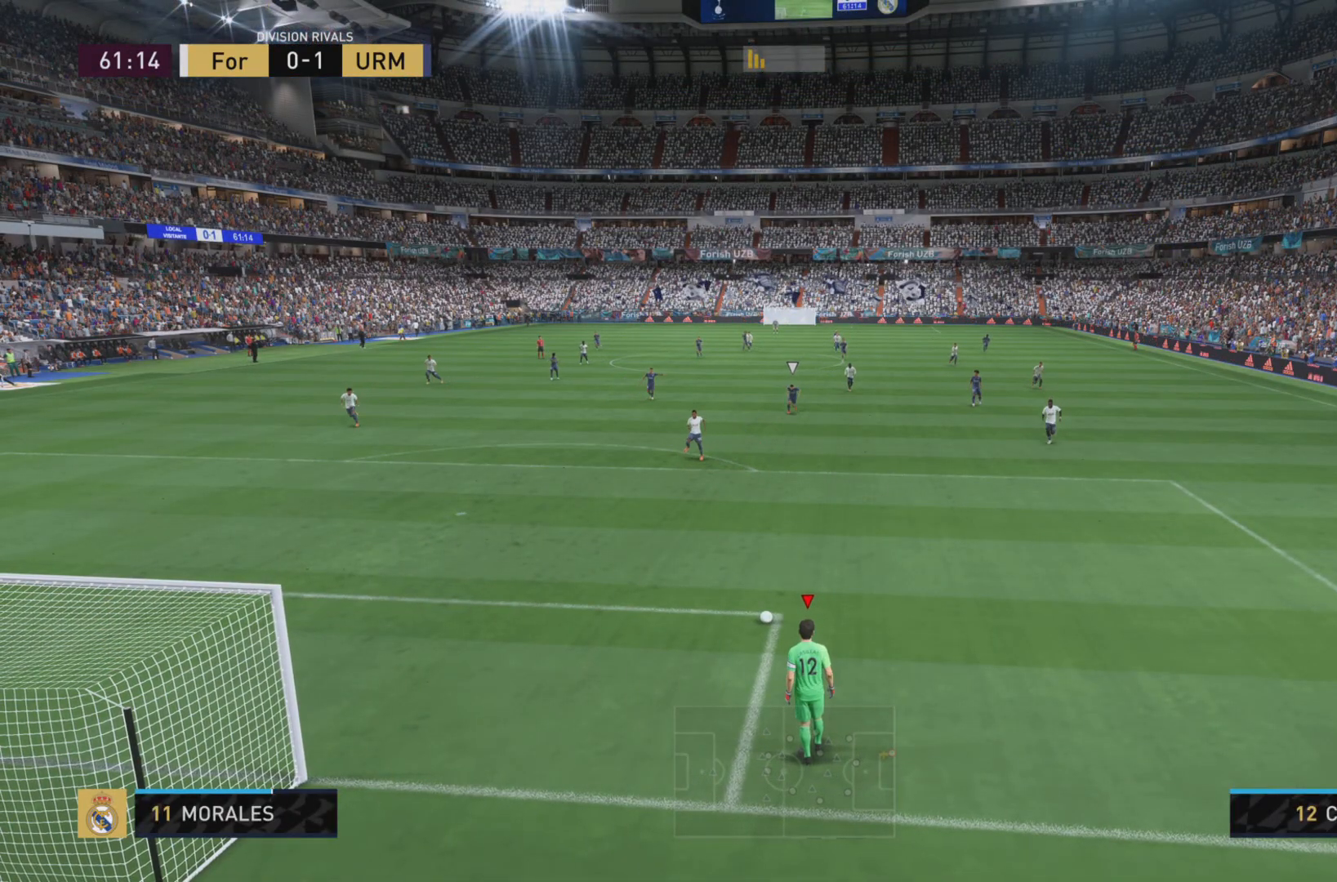
{"buttons": [], "left_stick": "center", "right_stick": "center", "events": []}
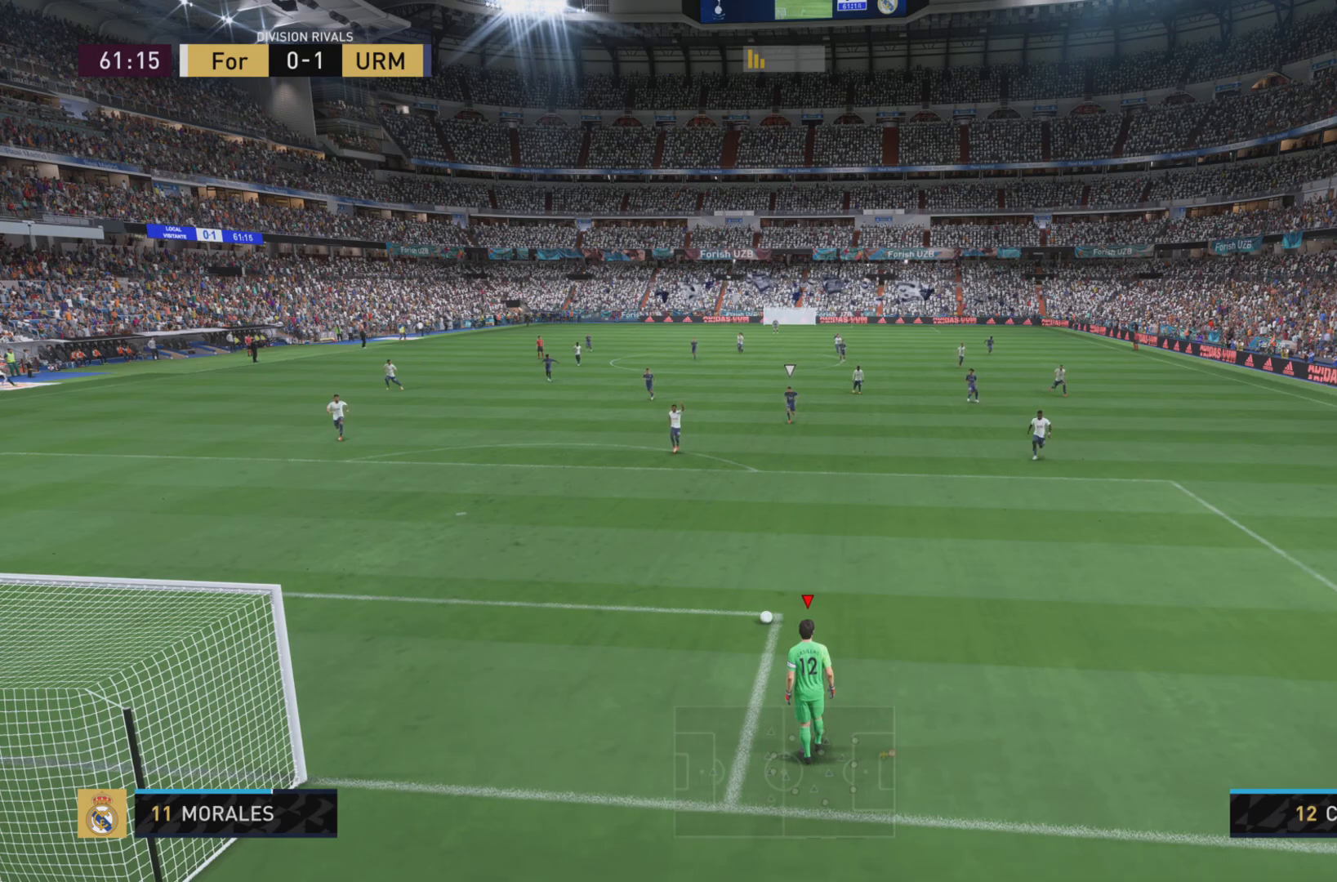
{"buttons": [], "left_stick": "center", "right_stick": "center", "events": []}
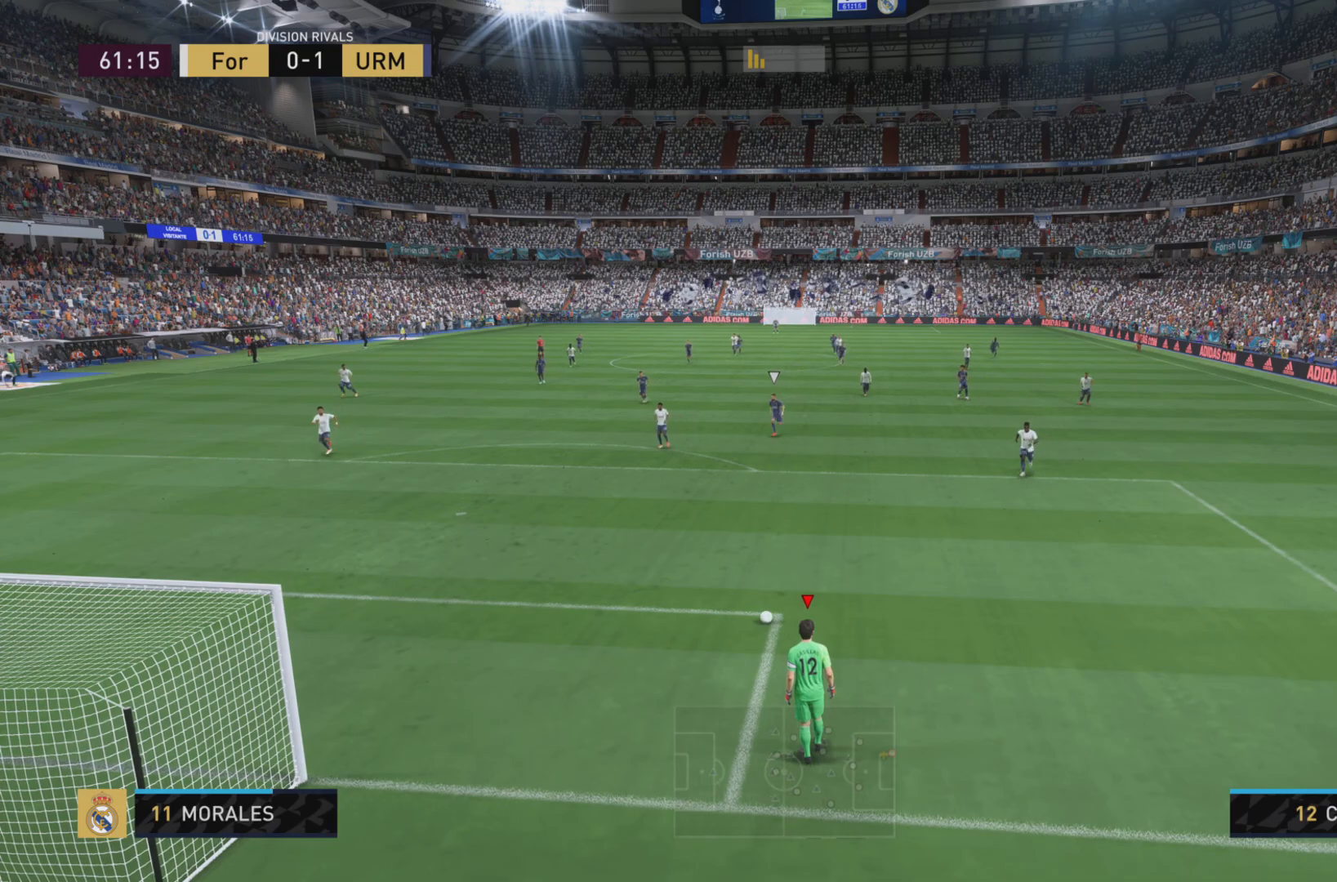
{"buttons": [], "left_stick": "center", "right_stick": "center", "events": [[217, "CROSS", "down"], [217, "left_stick", "down-left"], [284, "CROSS", "up"], [351, "left_stick", "center"]]}
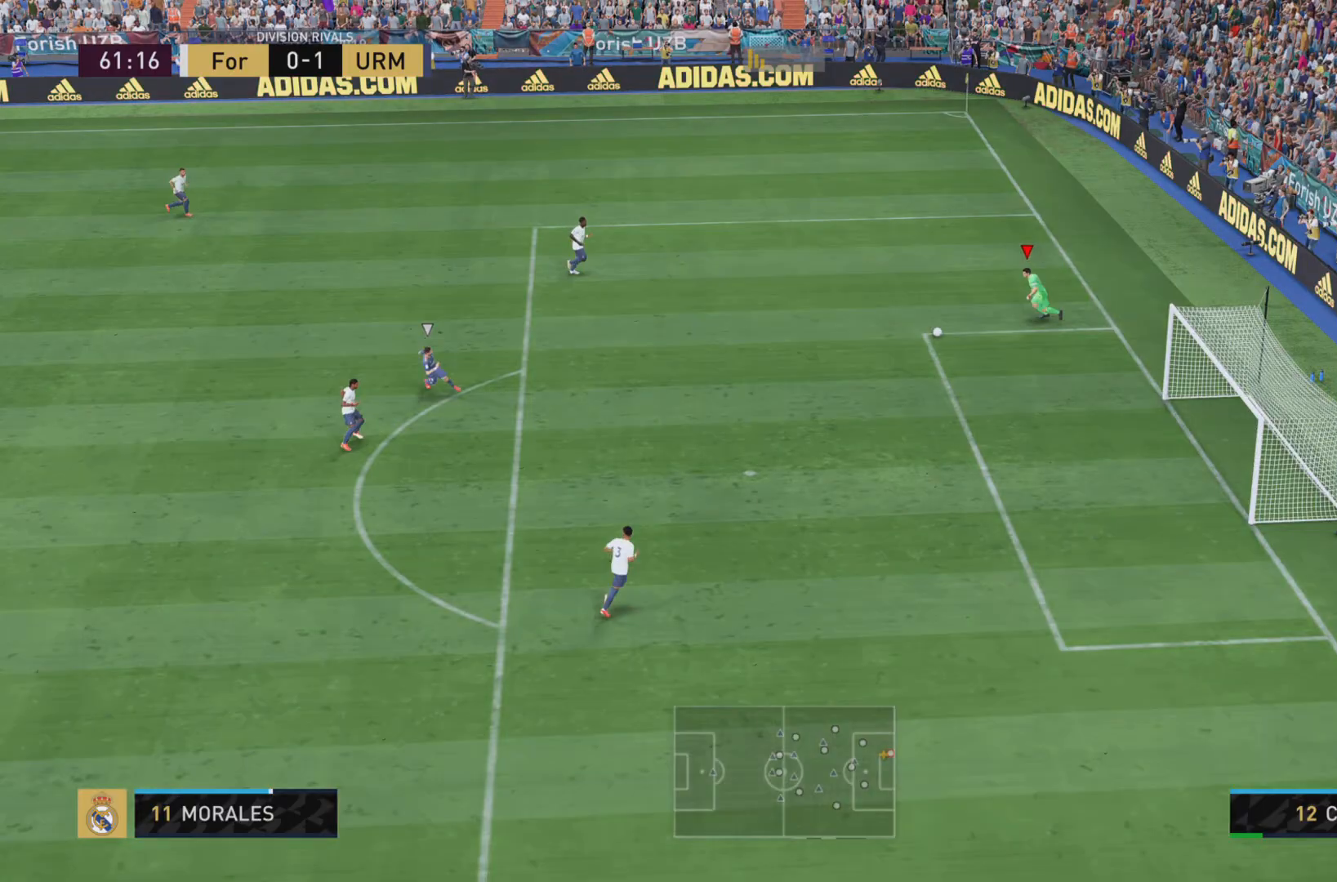
{"buttons": [], "left_stick": "center", "right_stick": "center", "events": []}